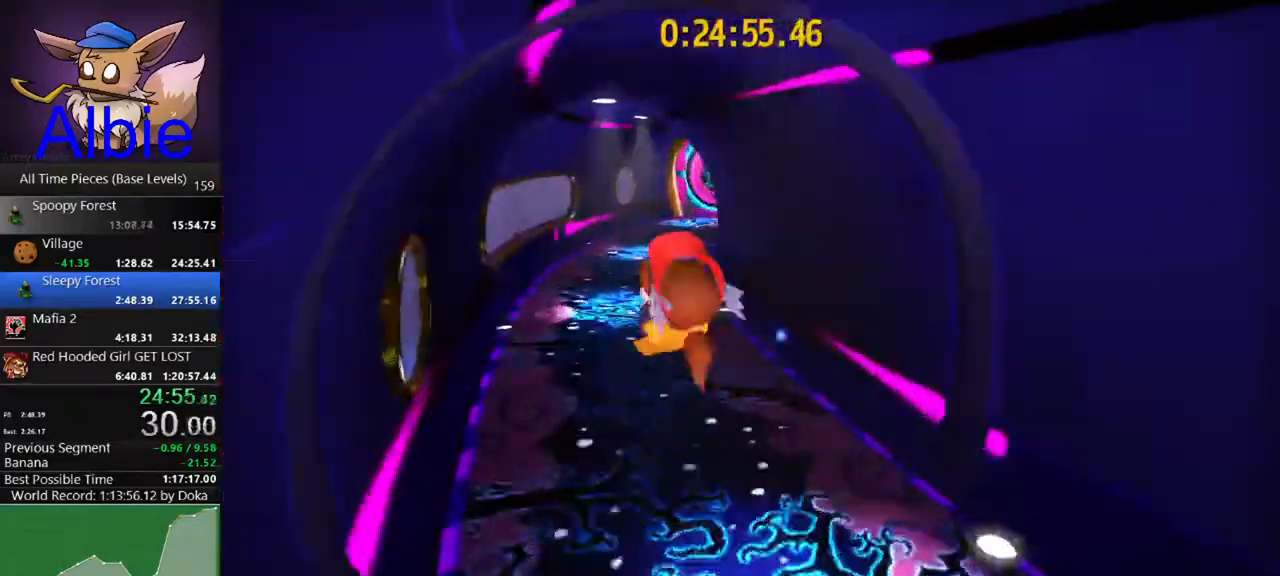
Gameplay with keyboard and mouse; each line is a JSON object with the keys and mouse buttons held at the frame after it. "events" lists presses ("down") and releases ("up") of "1", "2", "3", "4", "5", "a", "alt", "c", "caps_lock", "ctrl", "d", "e", "f", "g", "q", "r", "s", "shift", "space", "t", "tab", "v", "w", "x", "z", "mouse_left", "mouse_wheel" and "mouse_right" between this image and that frame as [ms after this image, input, new state], when the widget could be followed in between. "mouse_left", "mouse_wheel", "mouse_right" = the "left", "wheel", "right" buttons of the "mouse" list. No other keys are recorded. "wheel" means that the mouse wheel is clicked or scrolled. "mouse_move" is the direction in which the mouse moves at that frame (one of eight, or "still"), when it could be read.
{"keys": ["w"], "mouse": [], "mouse_move": "still", "events": [[200, "shift", "down"], [367, "shift", "up"]]}
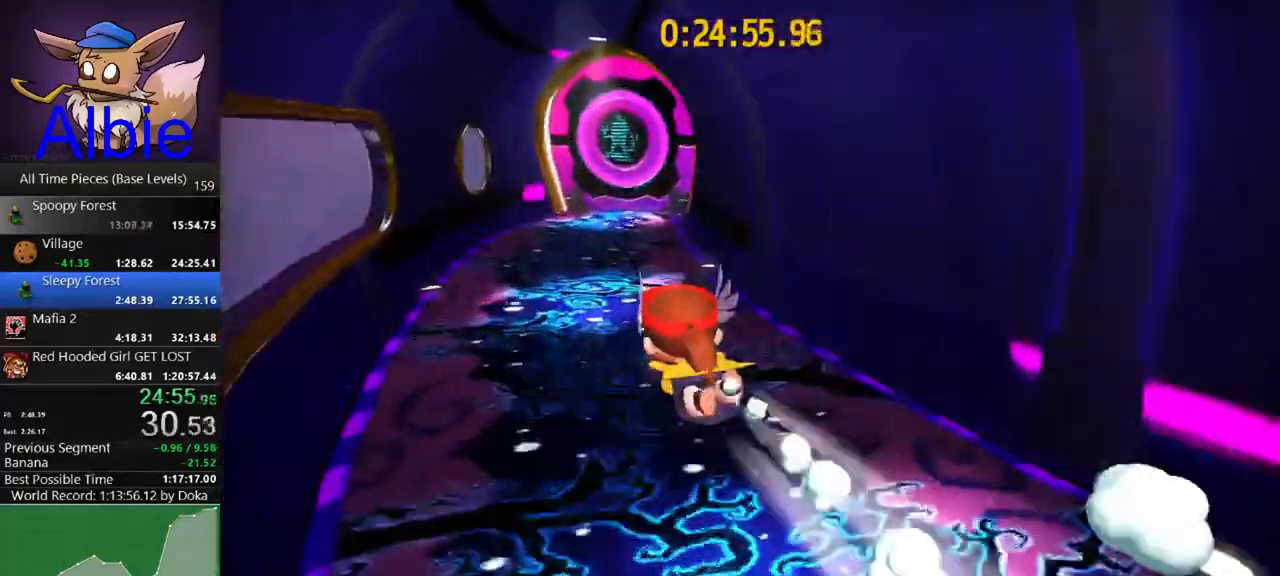
{"keys": ["w"], "mouse": [], "mouse_move": "still", "events": [[100, "shift", "down"], [233, "d", "down"], [233, "shift", "up"], [433, "d", "up"]]}
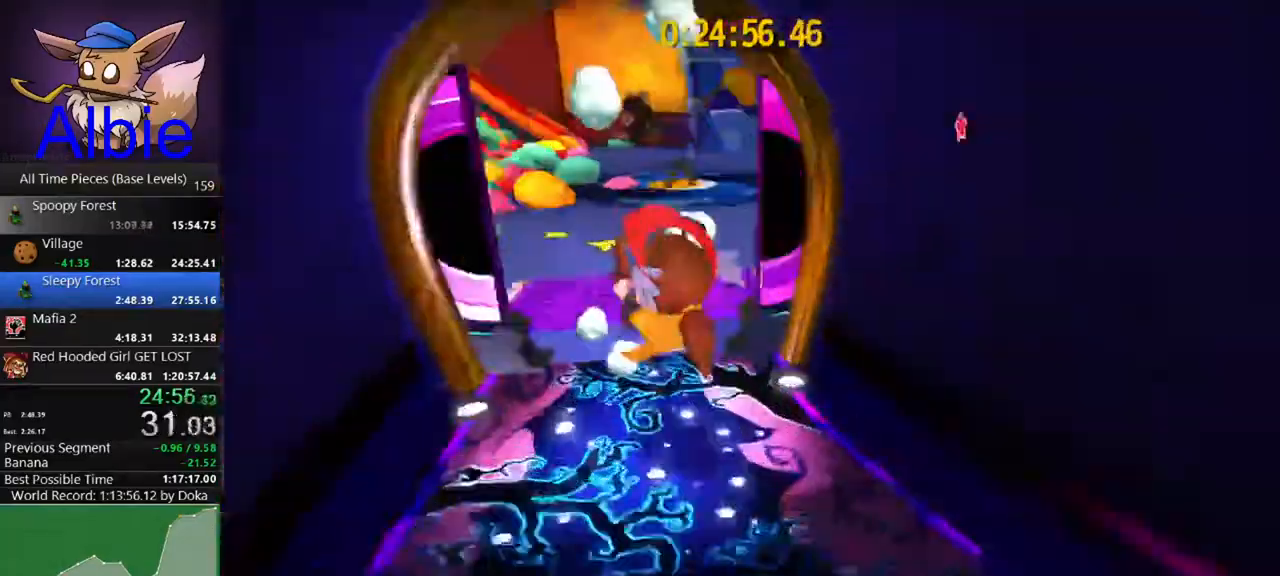
{"keys": ["d", "w"], "mouse": [], "mouse_move": "still", "events": [[167, "space", "down"], [300, "shift", "down"], [367, "d", "down"], [367, "space", "up"], [400, "shift", "up"]]}
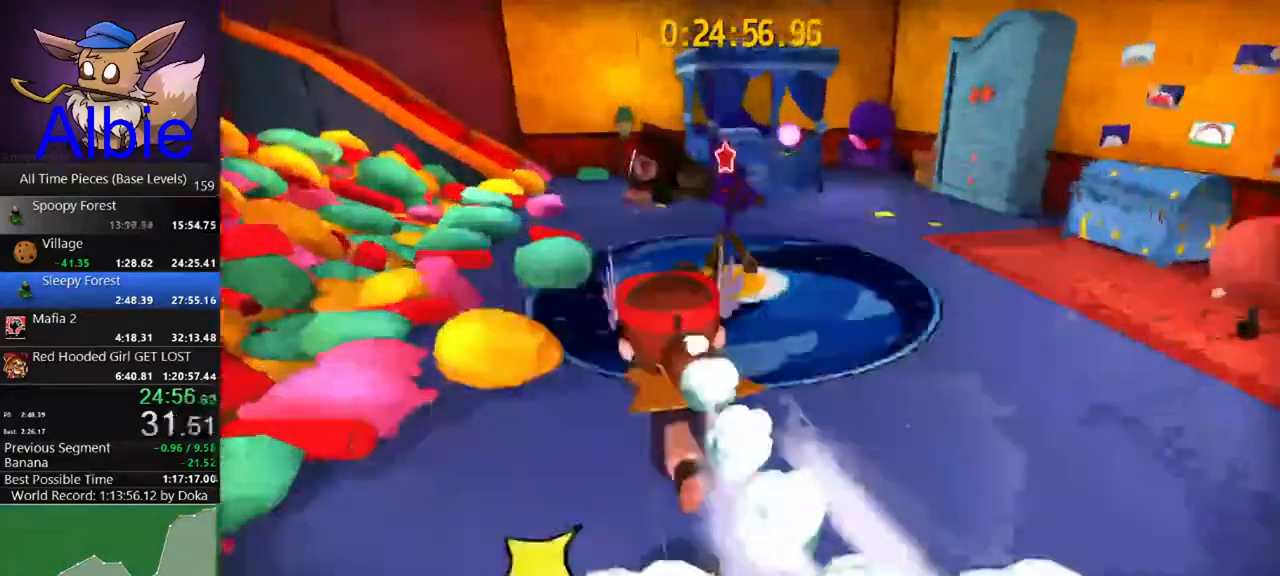
{"keys": [], "mouse": [], "mouse_move": "still", "events": [[133, "d", "up"], [267, "w", "up"], [333, "e", "down"], [367, "e", "up"], [467, "e", "down"], [500, "e", "up"]]}
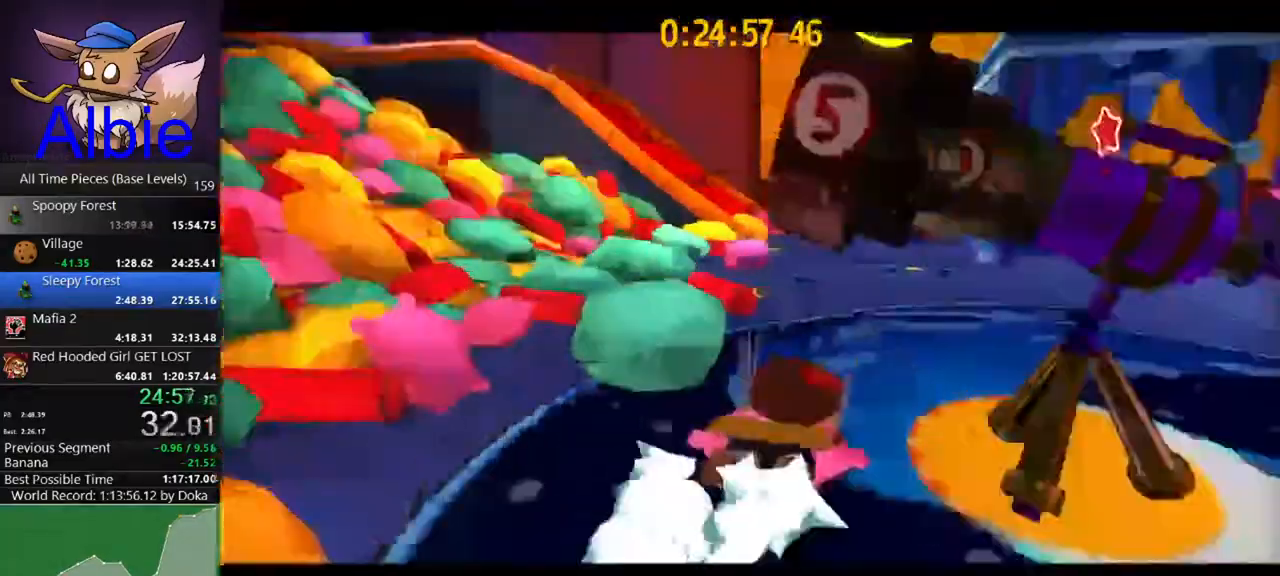
{"keys": [], "mouse": [], "mouse_move": "still", "events": [[100, "e", "down"], [167, "e", "up"], [233, "e", "down"], [300, "e", "up"], [400, "e", "down"], [433, "e", "up"]]}
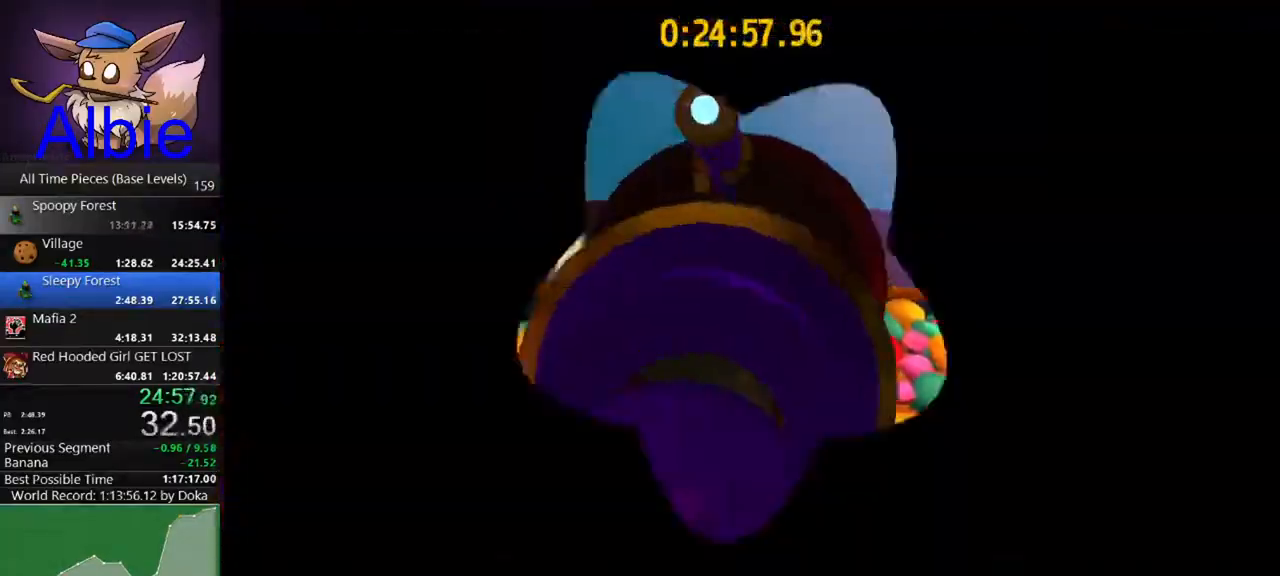
{"keys": [], "mouse": [], "mouse_move": "left", "events": [[33, "e", "down"], [133, "e", "up"]]}
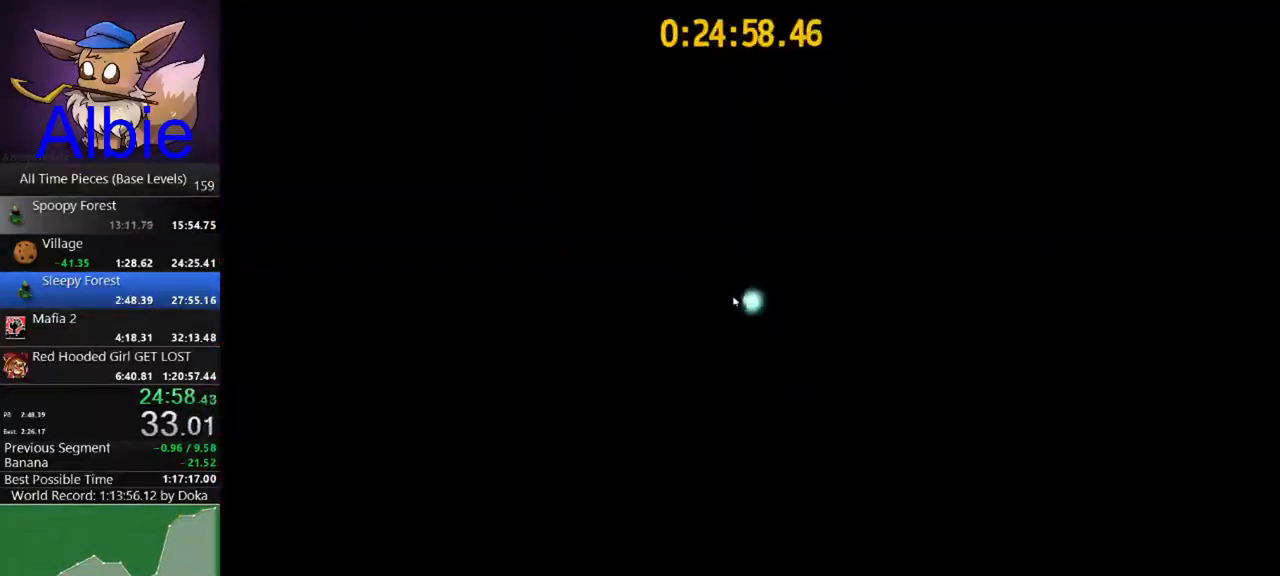
{"keys": [], "mouse": [], "mouse_move": "still", "events": []}
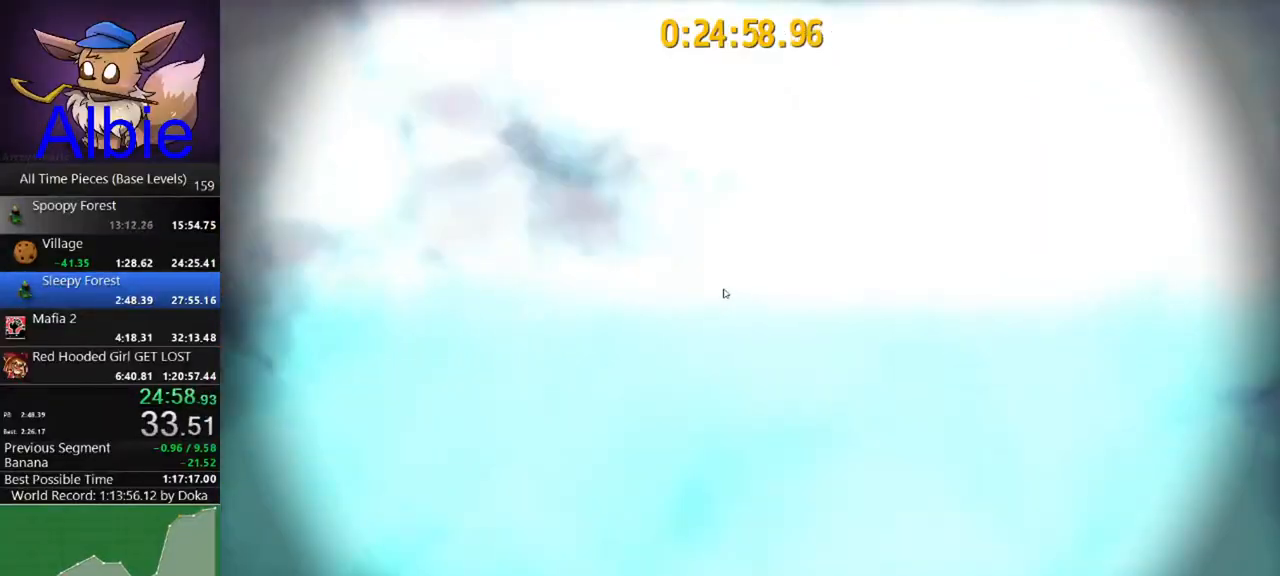
{"keys": [], "mouse": [], "mouse_move": "still", "events": []}
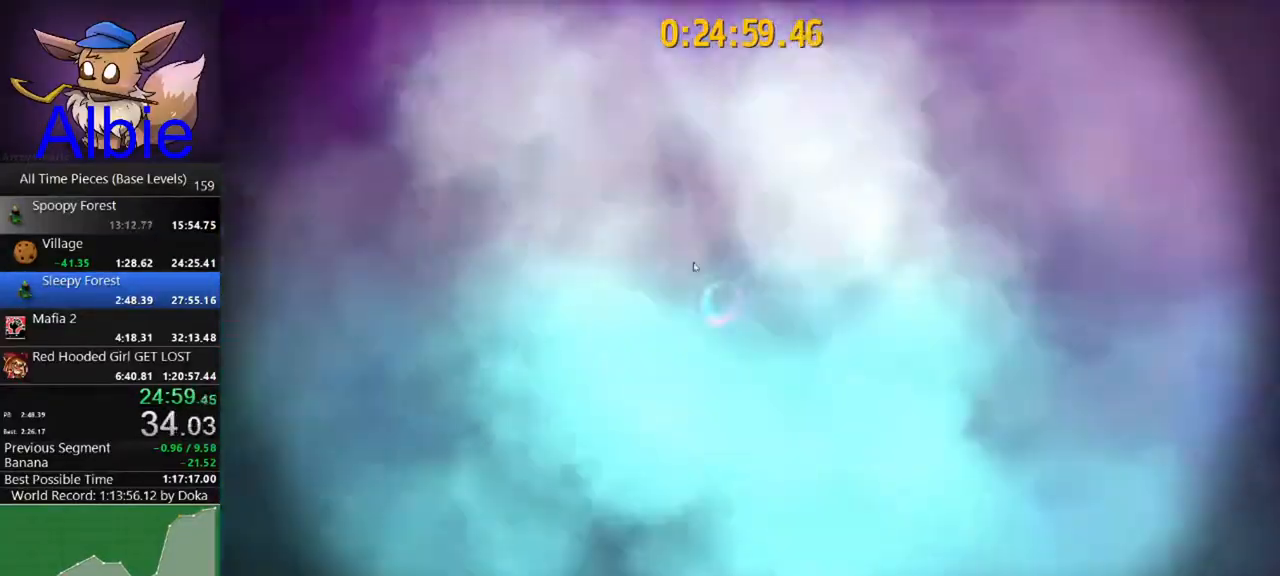
{"keys": [], "mouse": [], "mouse_move": "left", "events": []}
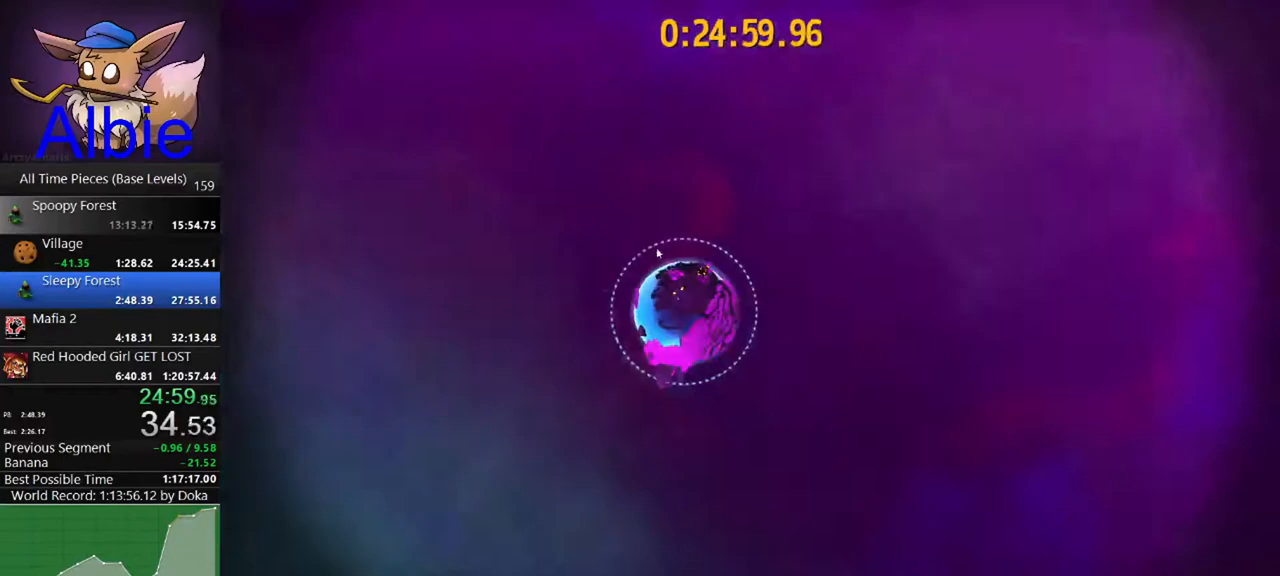
{"keys": [], "mouse": ["left"], "mouse_move": "left", "events": [[467, "mouse_left", "down"]]}
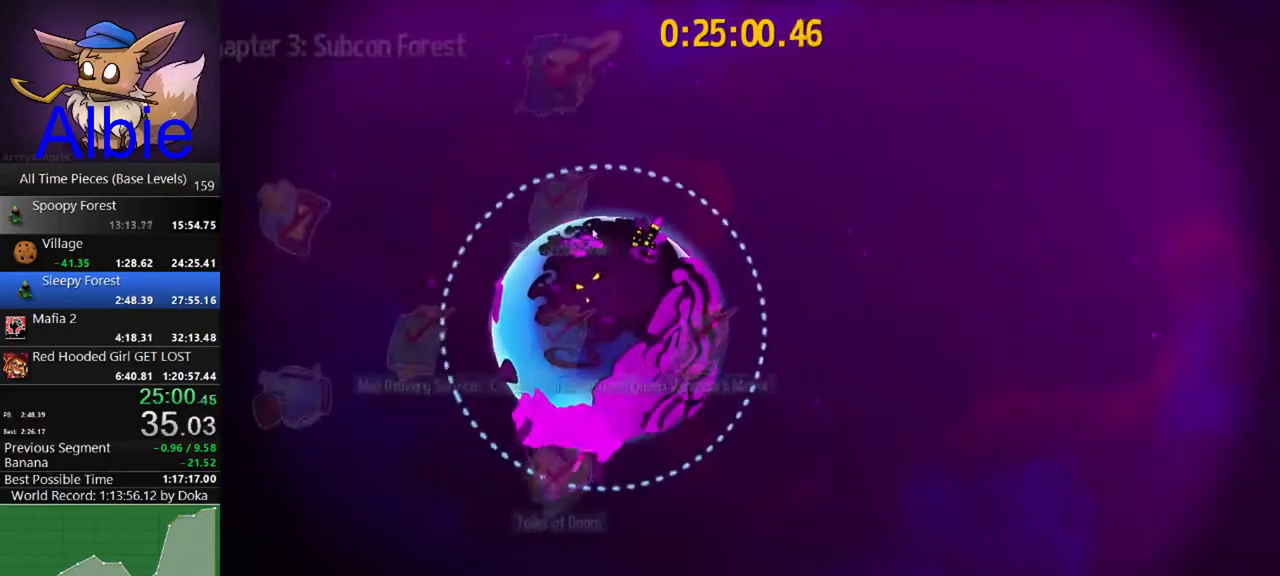
{"keys": [], "mouse": ["left"], "mouse_move": "still", "events": []}
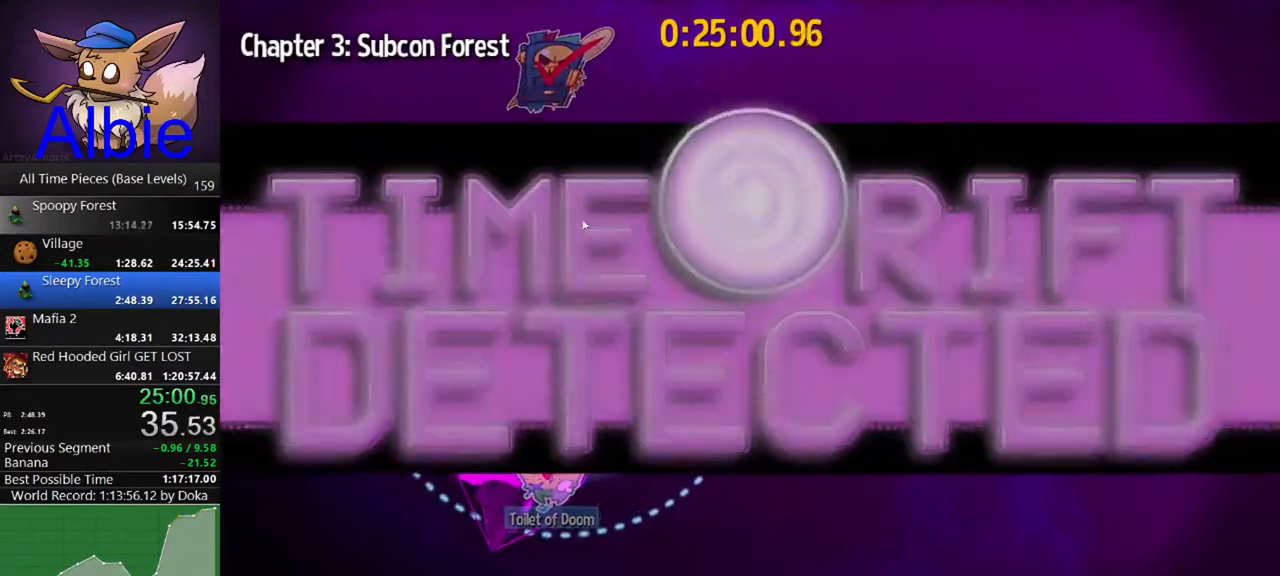
{"keys": [], "mouse": [], "mouse_move": "left", "events": [[367, "mouse_left", "up"]]}
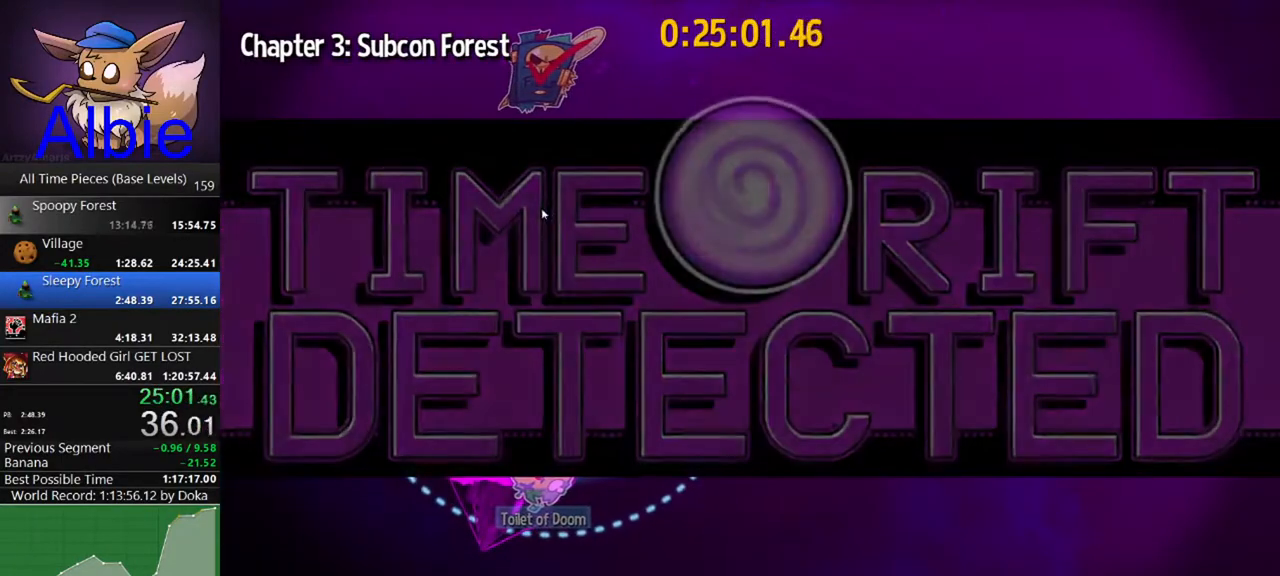
{"keys": [], "mouse": ["left"], "mouse_move": "still", "events": [[133, "mouse_left", "down"]]}
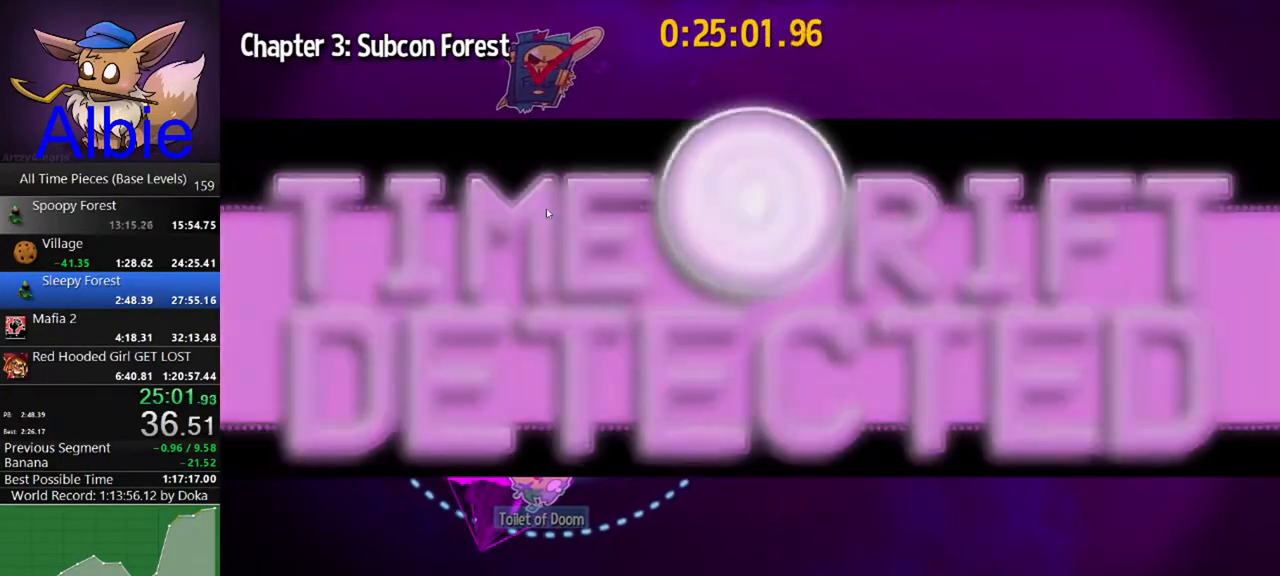
{"keys": [], "mouse": ["left"], "mouse_move": "still", "events": []}
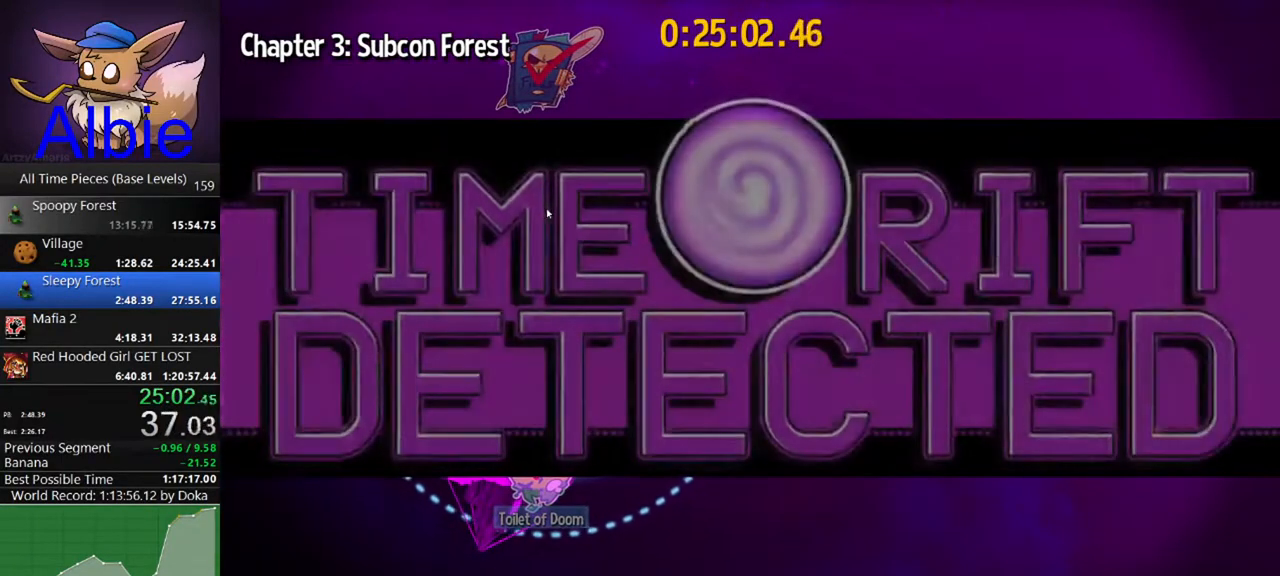
{"keys": [], "mouse": ["left"], "mouse_move": "still", "events": []}
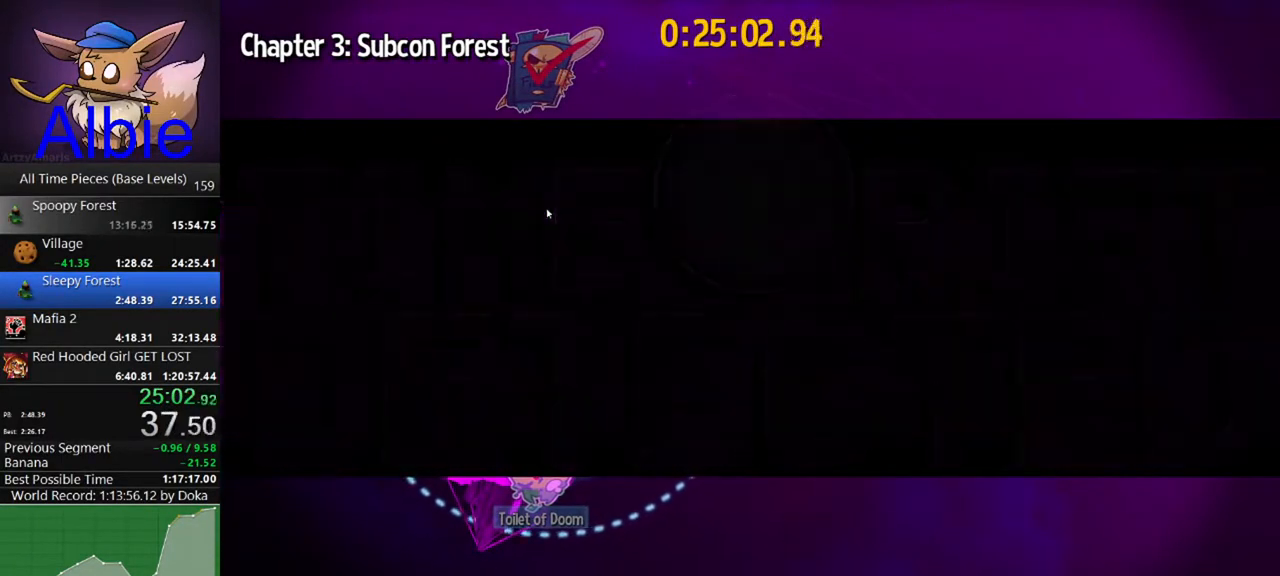
{"keys": [], "mouse": ["left"], "mouse_move": "still", "events": []}
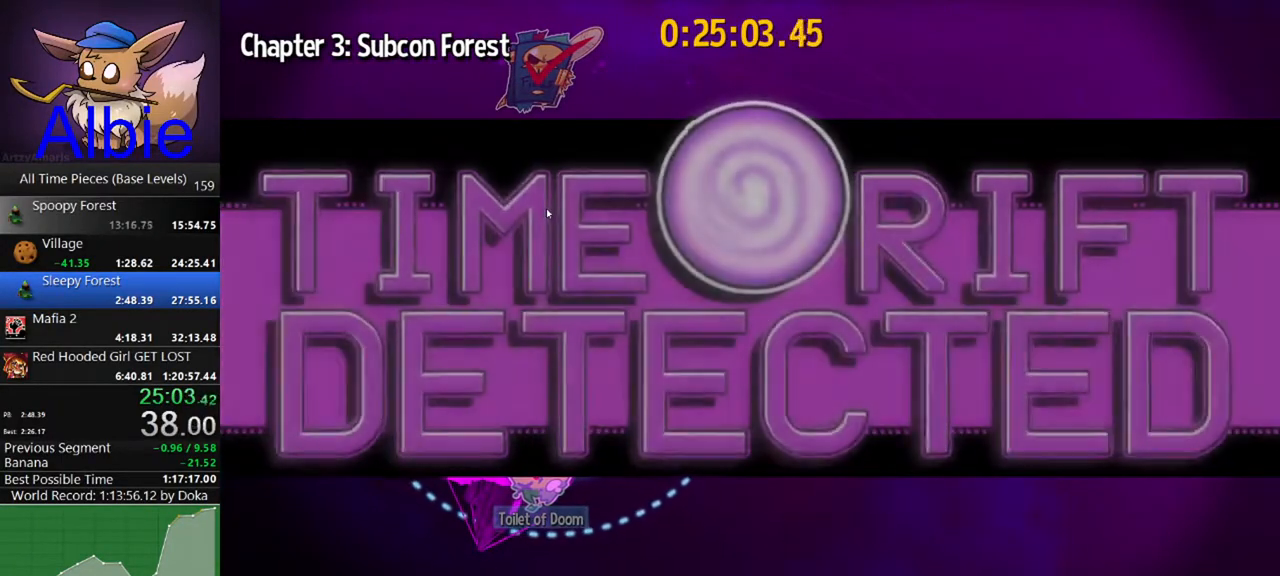
{"keys": [], "mouse": ["left"], "mouse_move": "still", "events": []}
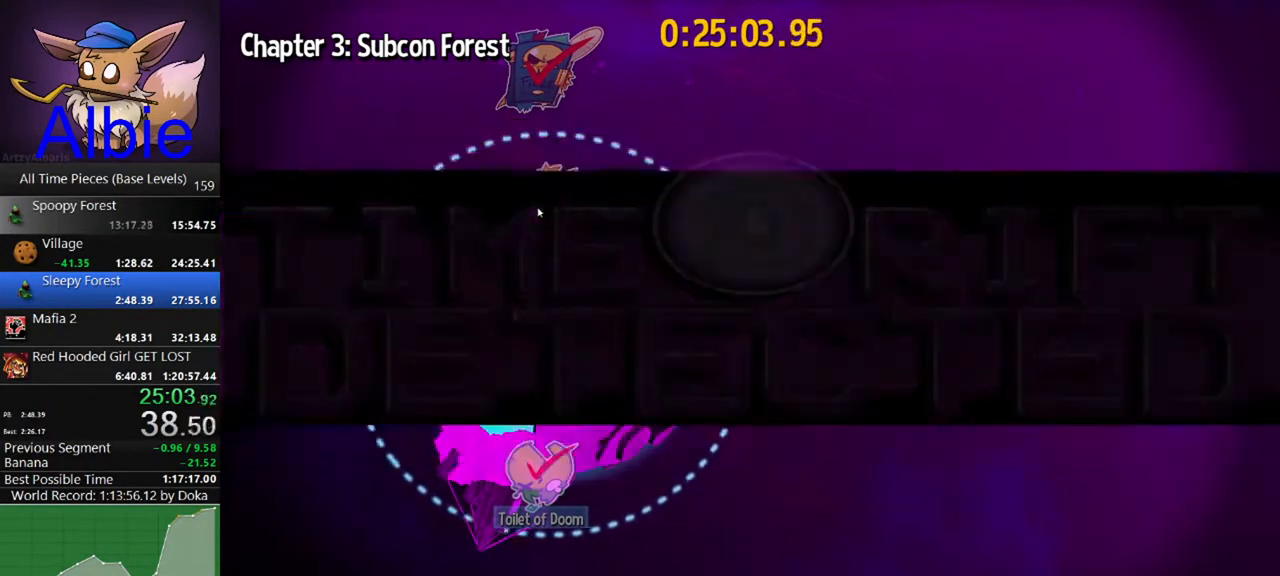
{"keys": [], "mouse": ["left"], "mouse_move": "still", "events": []}
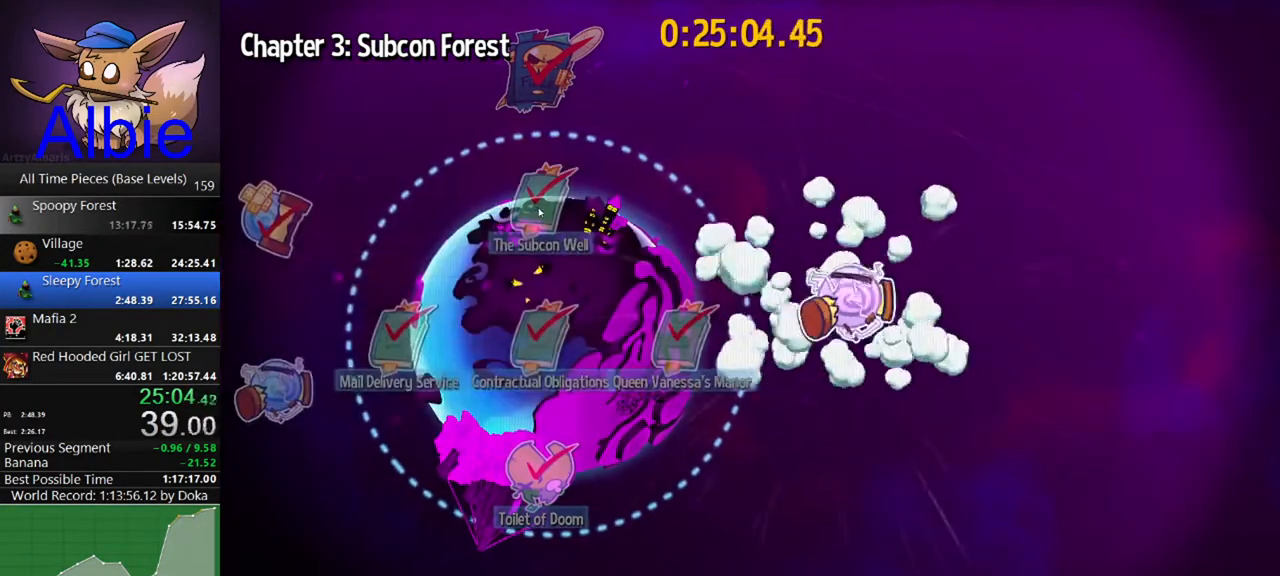
{"keys": [], "mouse": ["left"], "mouse_move": "still", "events": [[133, "mouse_left", "up"], [200, "mouse_left", "down"]]}
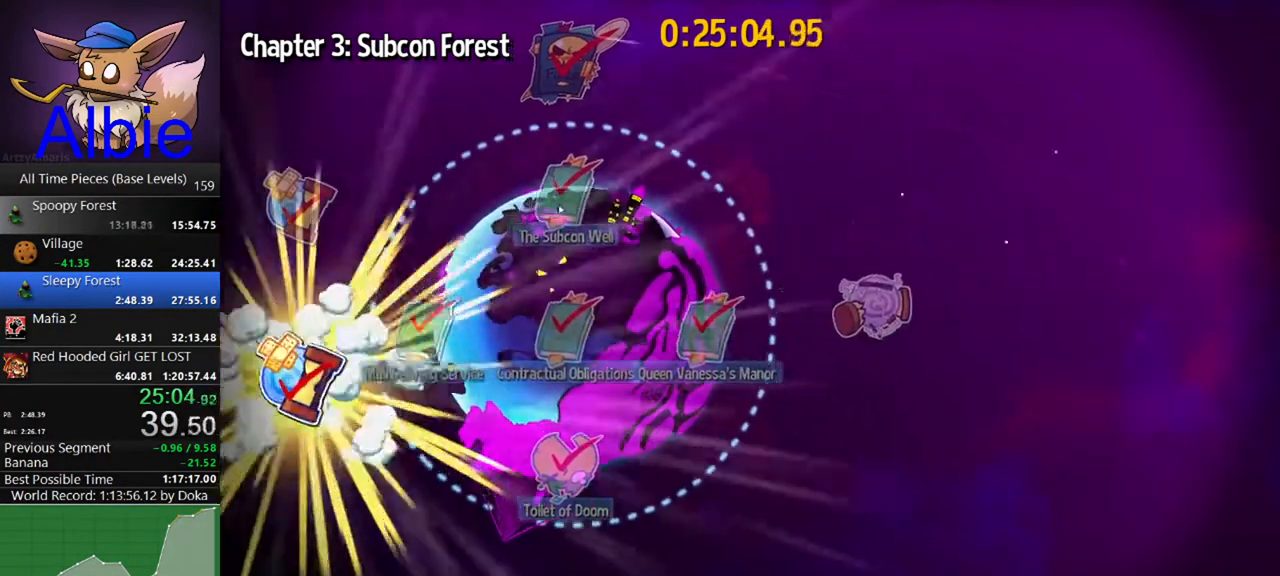
{"keys": [], "mouse": [], "mouse_move": "still", "events": [[100, "mouse_left", "up"], [200, "mouse_left", "down"], [300, "mouse_left", "up"], [333, "mouse_left", "down"], [467, "mouse_left", "up"]]}
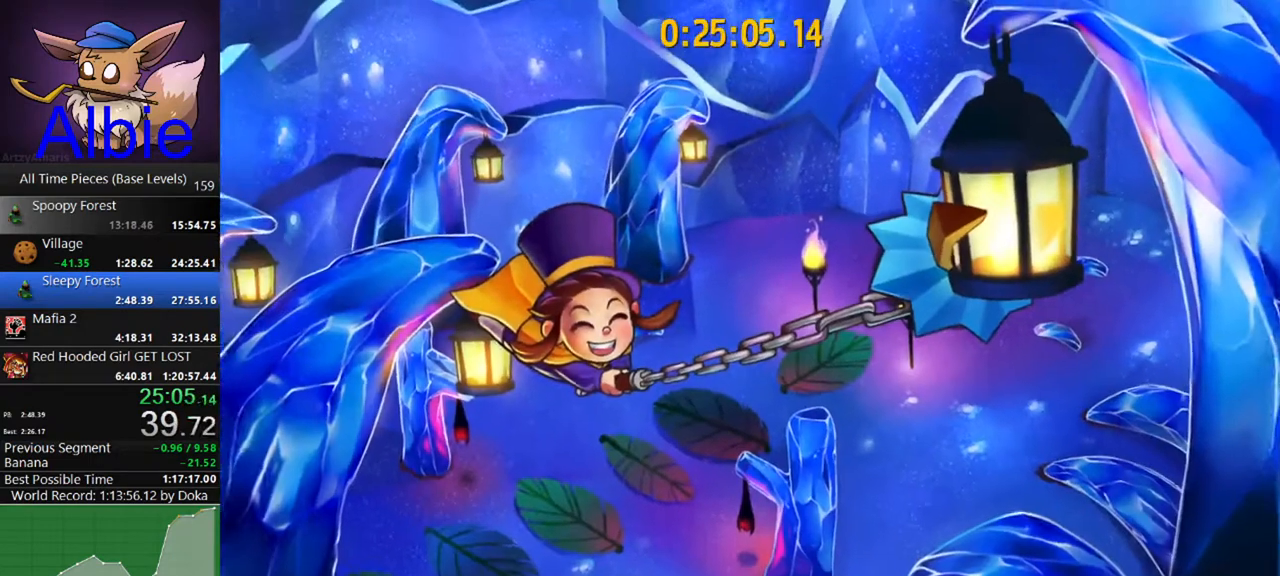
{"keys": [], "mouse": [], "mouse_move": "still", "events": []}
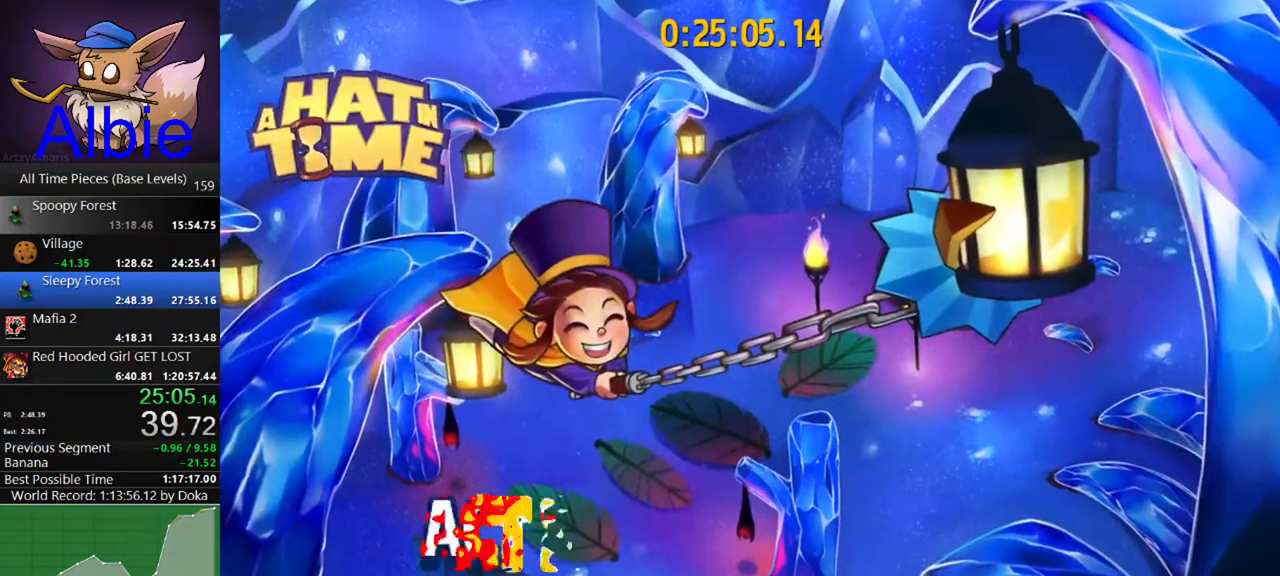
{"keys": [], "mouse": [], "mouse_move": "still", "events": []}
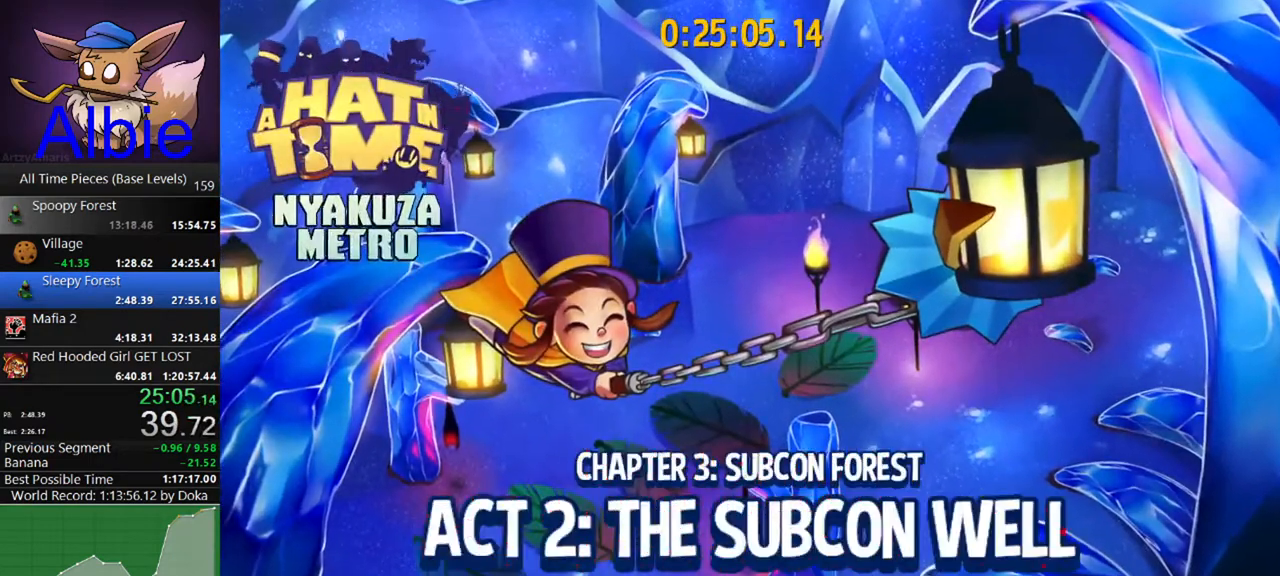
{"keys": [], "mouse": [], "mouse_move": "still", "events": []}
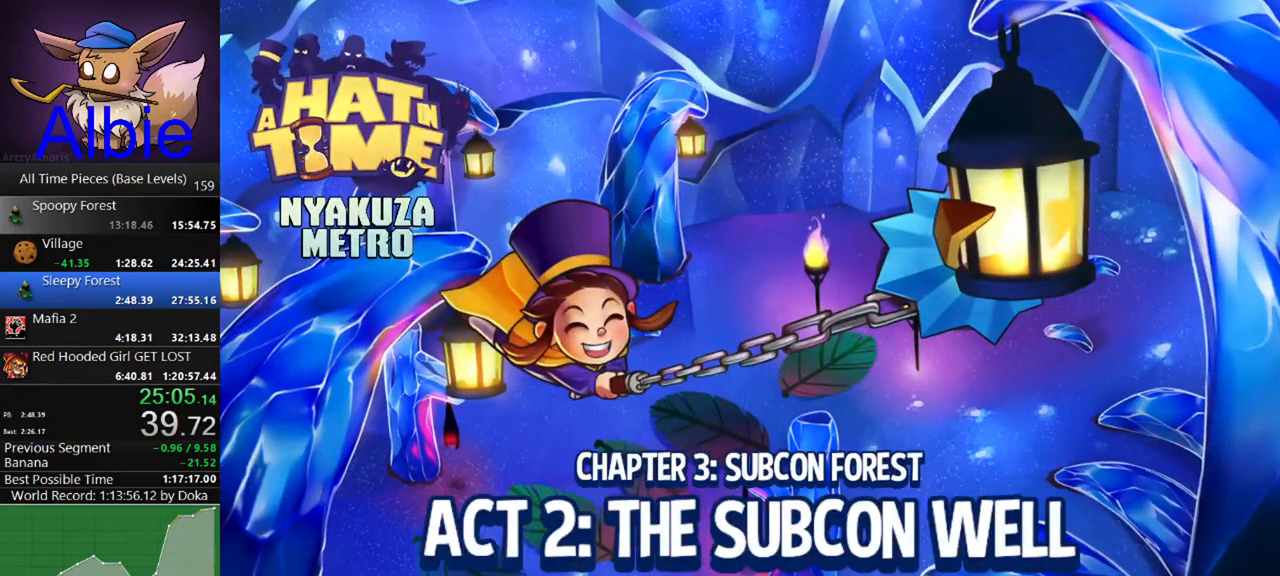
{"keys": [], "mouse": [], "mouse_move": "still", "events": []}
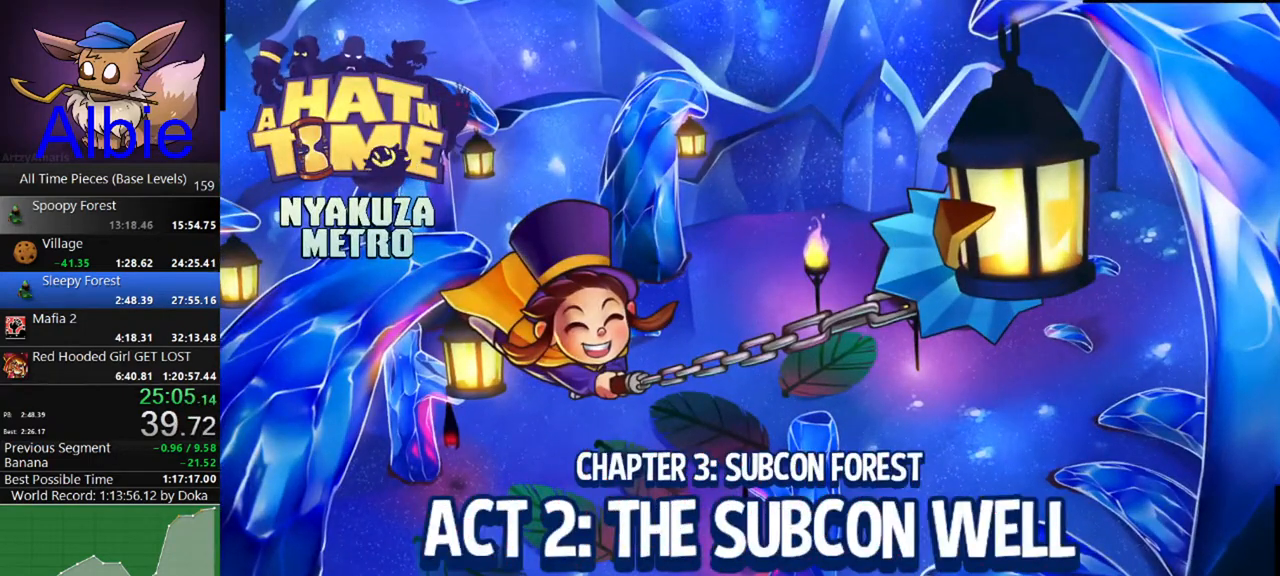
{"keys": [], "mouse": [], "mouse_move": "still", "events": []}
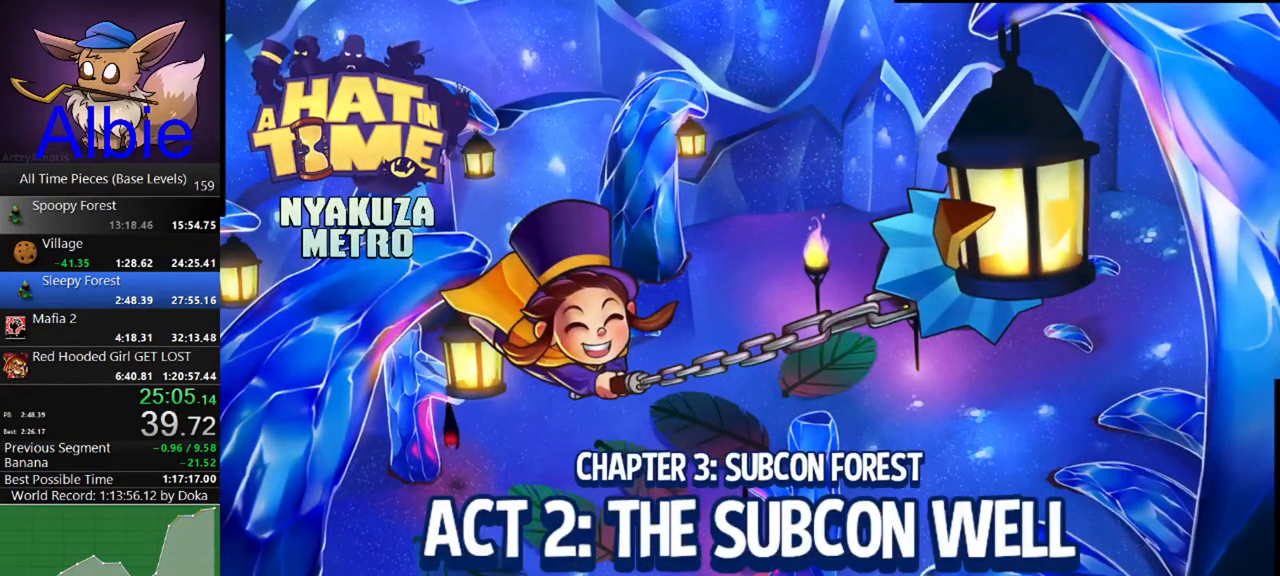
{"keys": [], "mouse": [], "mouse_move": "still", "events": []}
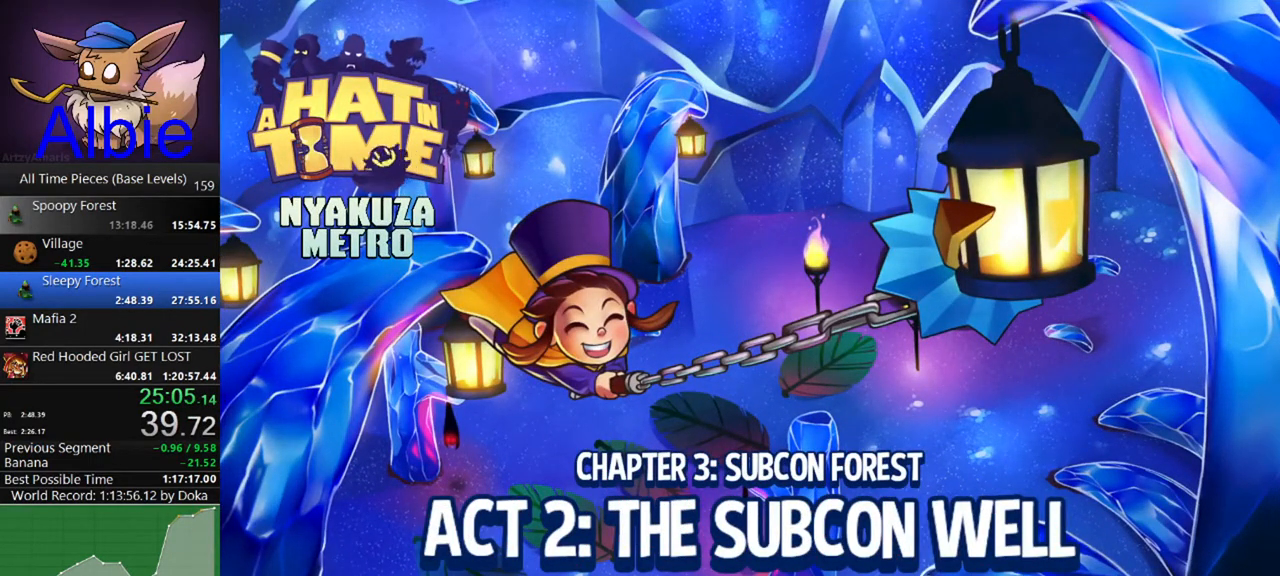
{"keys": [], "mouse": [], "mouse_move": "up-left", "events": []}
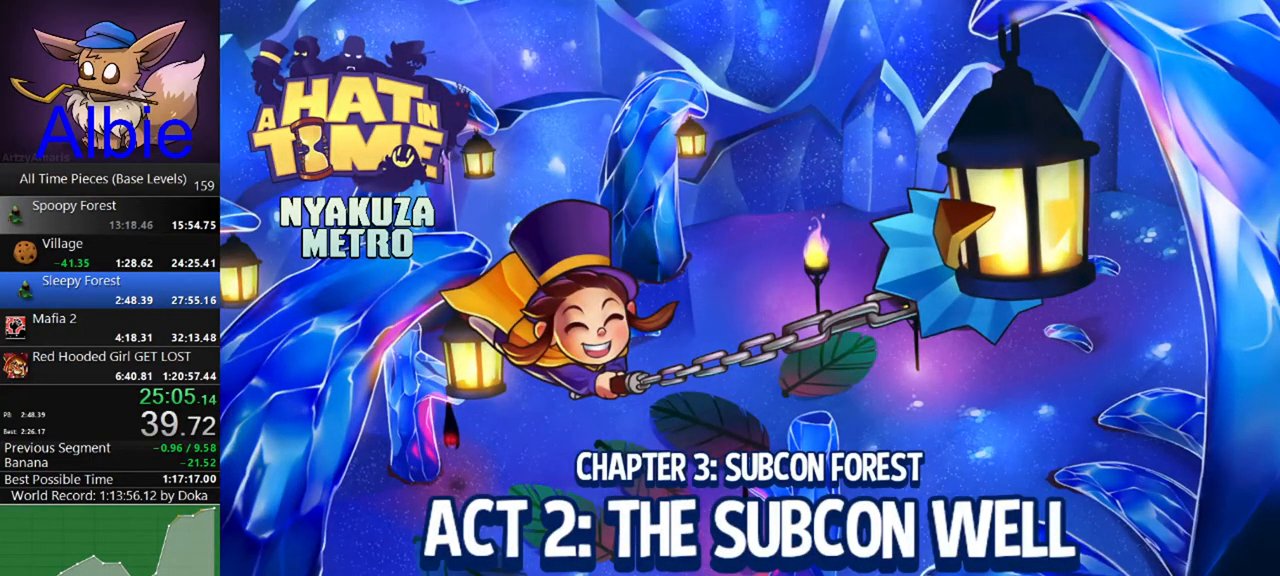
{"keys": [], "mouse": [], "mouse_move": "still", "events": []}
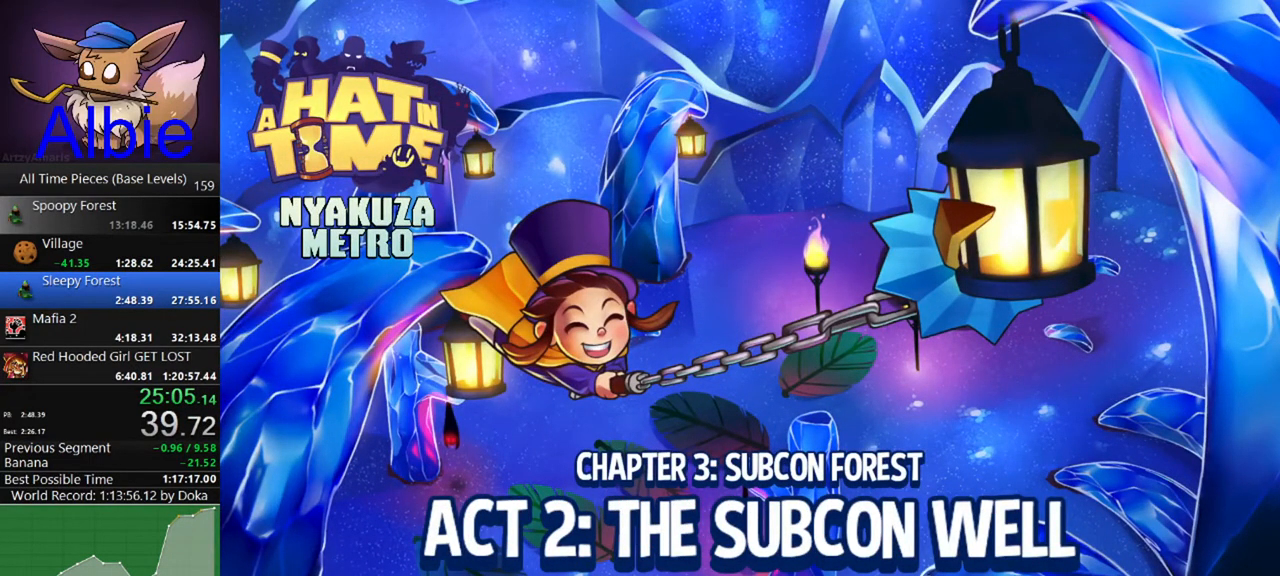
{"keys": [], "mouse": [], "mouse_move": "still", "events": []}